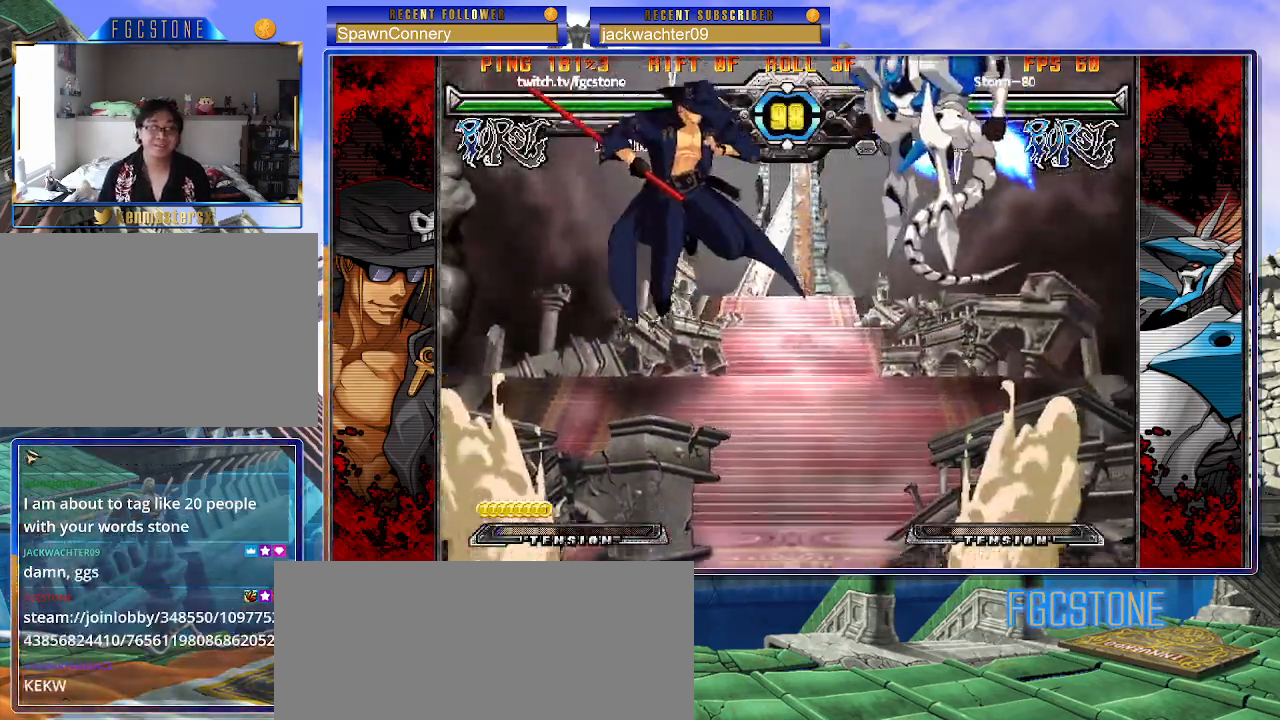
Gameplay with a controller (arcade stick); each line is a JSON object with the inputs held at the frame after it. "events" lists button and stick changes between this image and that frame as [ms after this image, input, new state], when the widget could be followed in between. Not read: L3 R3.
{"buttons": [], "left_stick": "left", "events": [[183, "HS", "down"], [333, "HS", "up"]]}
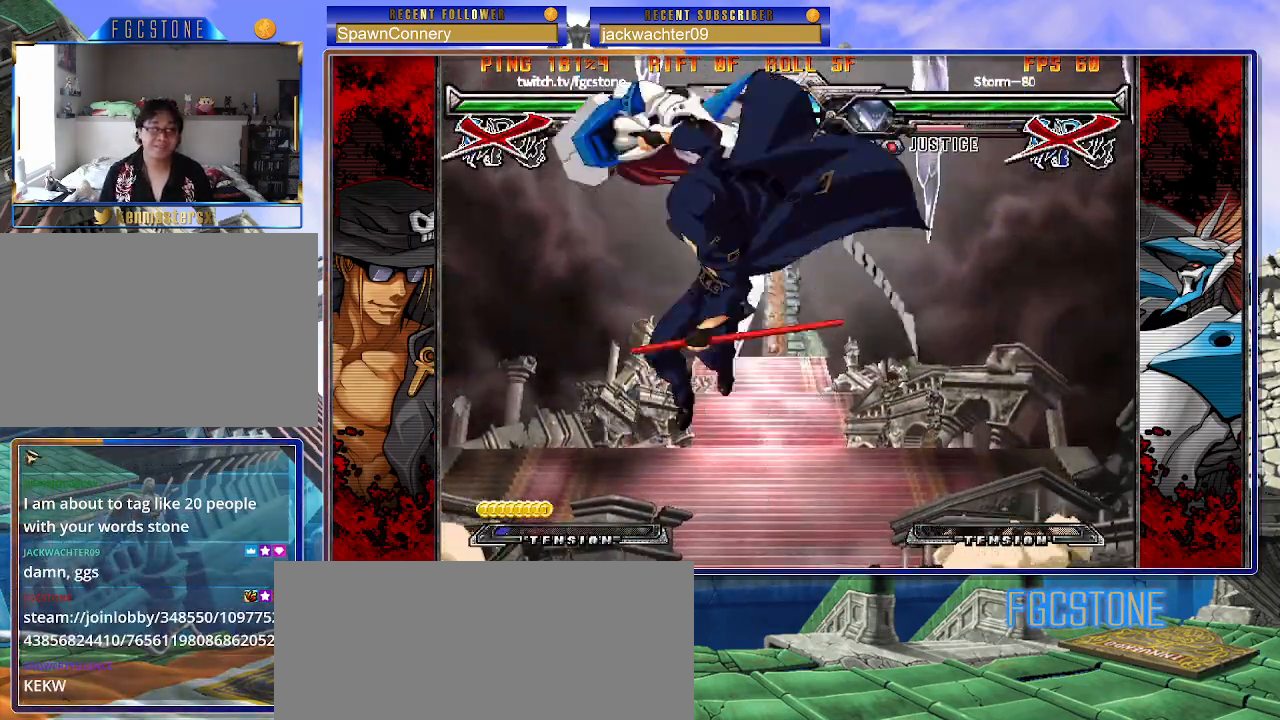
{"buttons": [], "left_stick": "right", "events": [[117, "left_stick", "center"], [500, "left_stick", "right"]]}
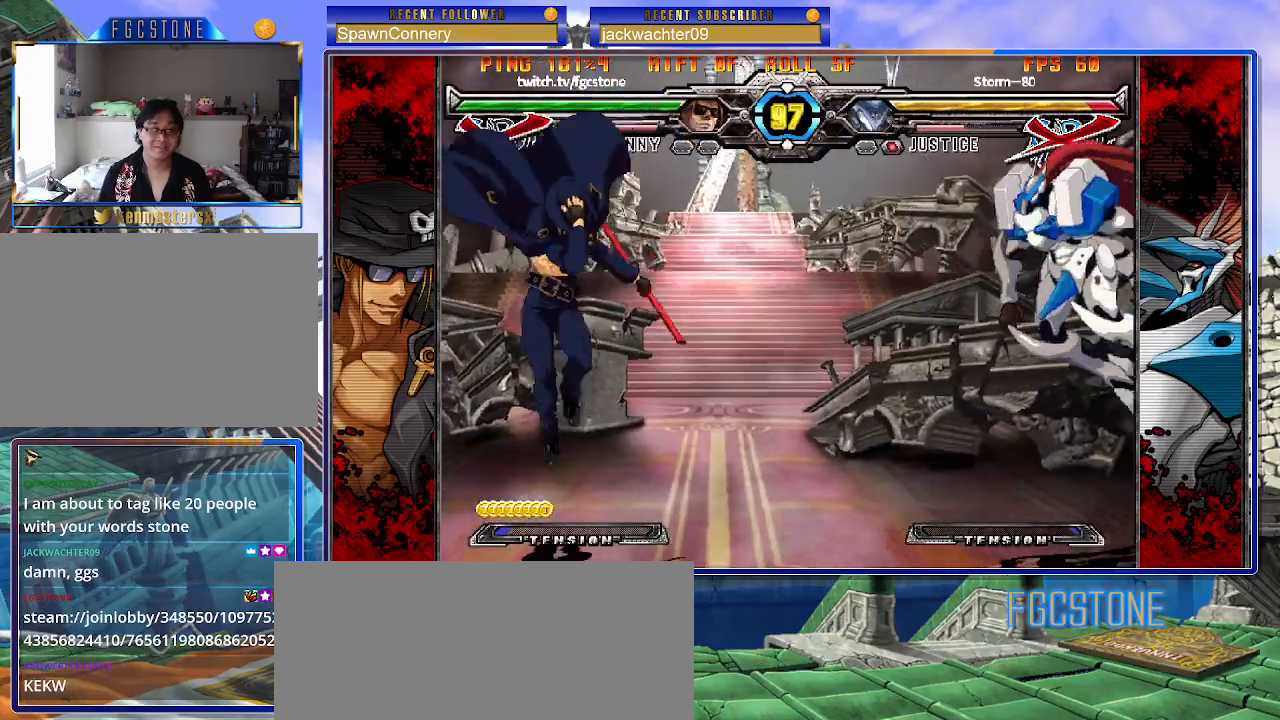
{"buttons": [], "left_stick": "center", "events": [[67, "left_stick", "center"], [150, "left_stick", "right"], [250, "left_stick", "up-right"], [433, "left_stick", "center"]]}
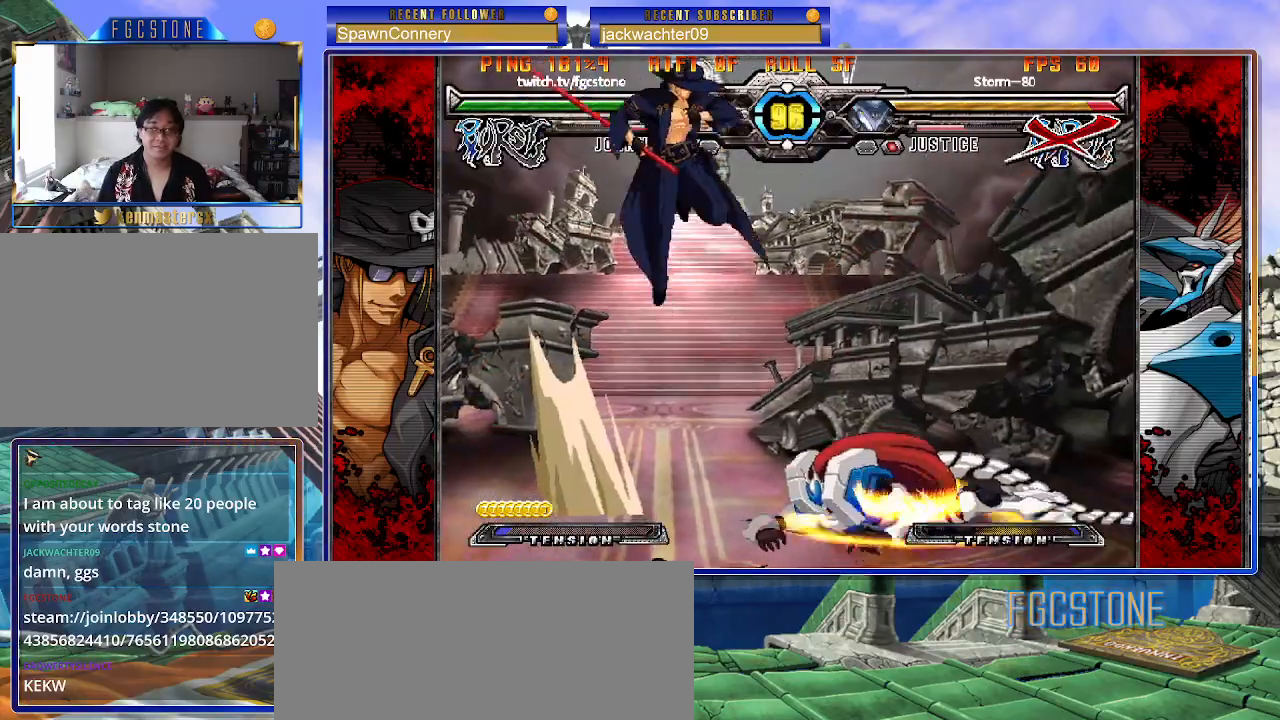
{"buttons": [], "left_stick": "left", "events": [[317, "left_stick", "left"], [383, "left_stick", "center"], [467, "left_stick", "left"]]}
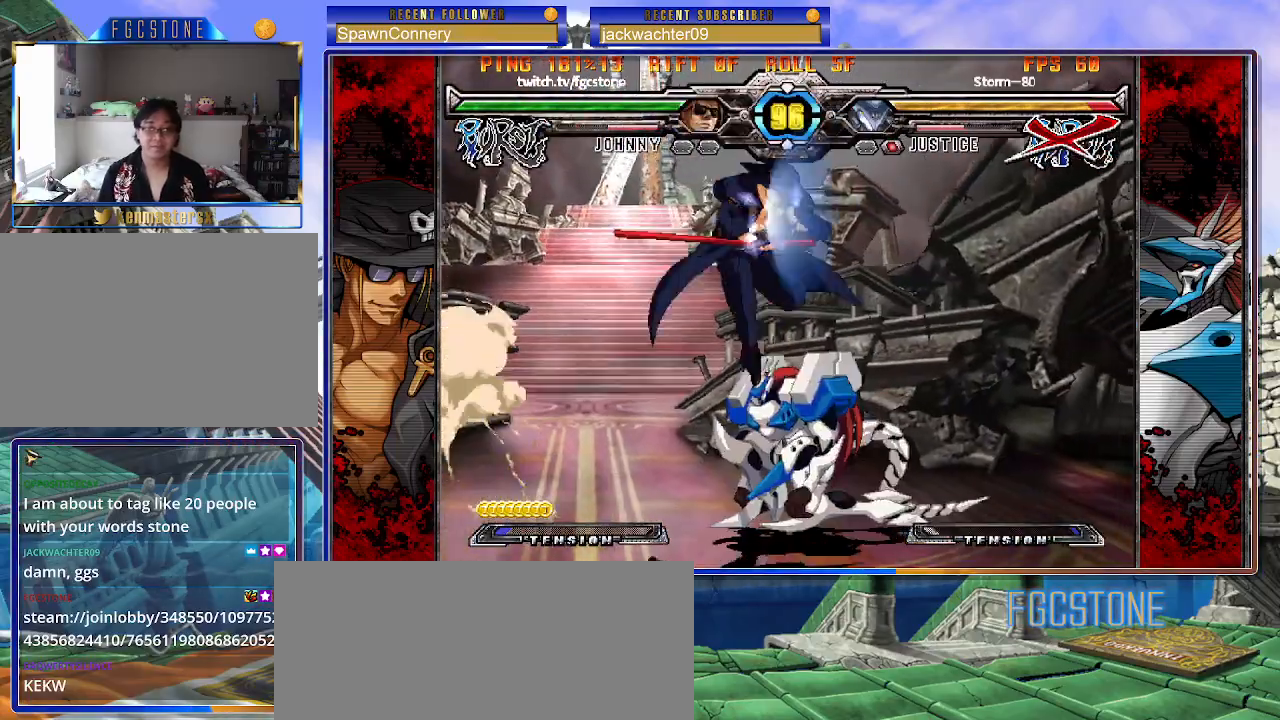
{"buttons": [], "left_stick": "center", "events": [[267, "left_stick", "down"], [333, "left_stick", "right"], [367, "HS", "down"], [433, "left_stick", "center"], [450, "HS", "up"]]}
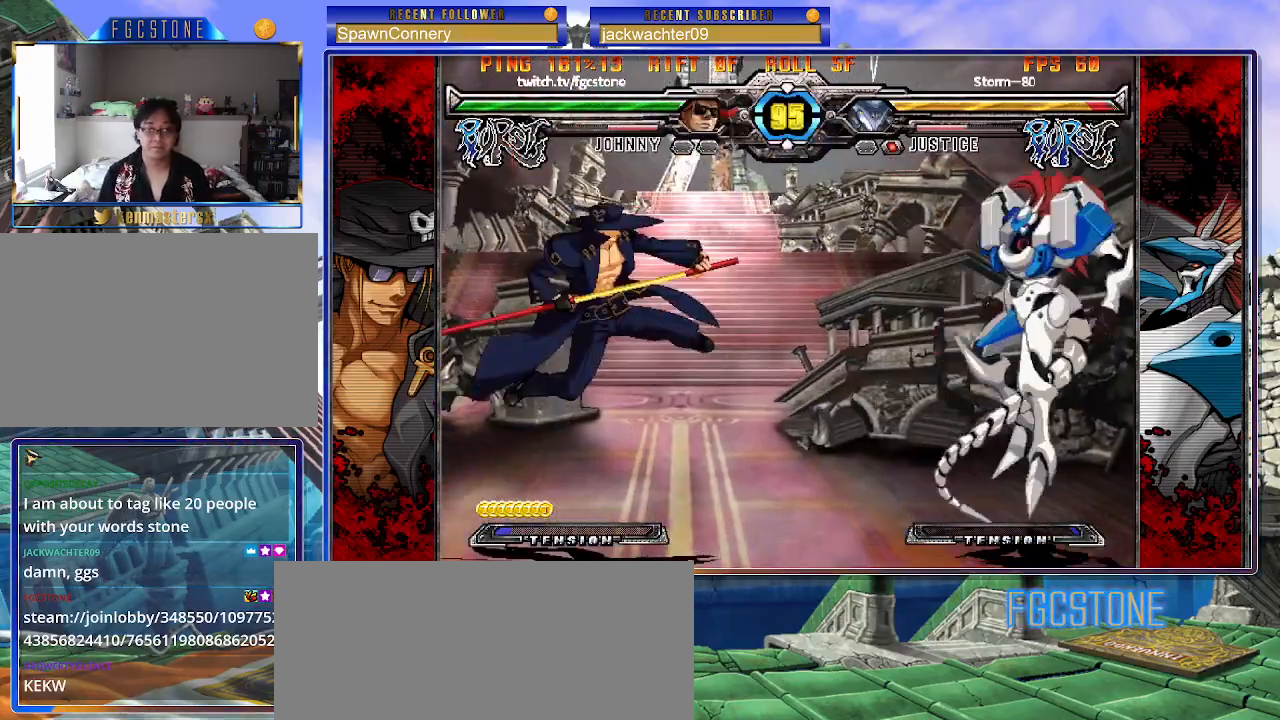
{"buttons": [], "left_stick": "left", "events": [[500, "left_stick", "left"]]}
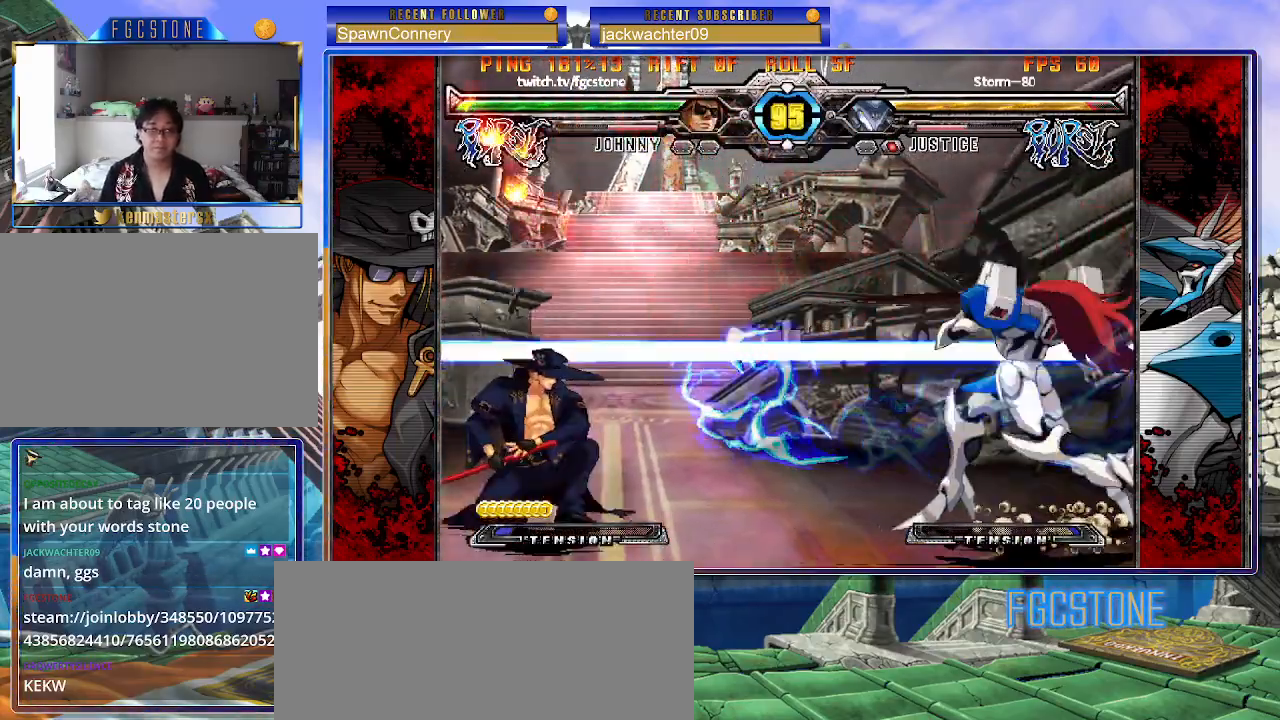
{"buttons": [], "left_stick": "center", "events": [[267, "left_stick", "right"], [350, "left_stick", "center"], [400, "left_stick", "right"], [483, "left_stick", "center"]]}
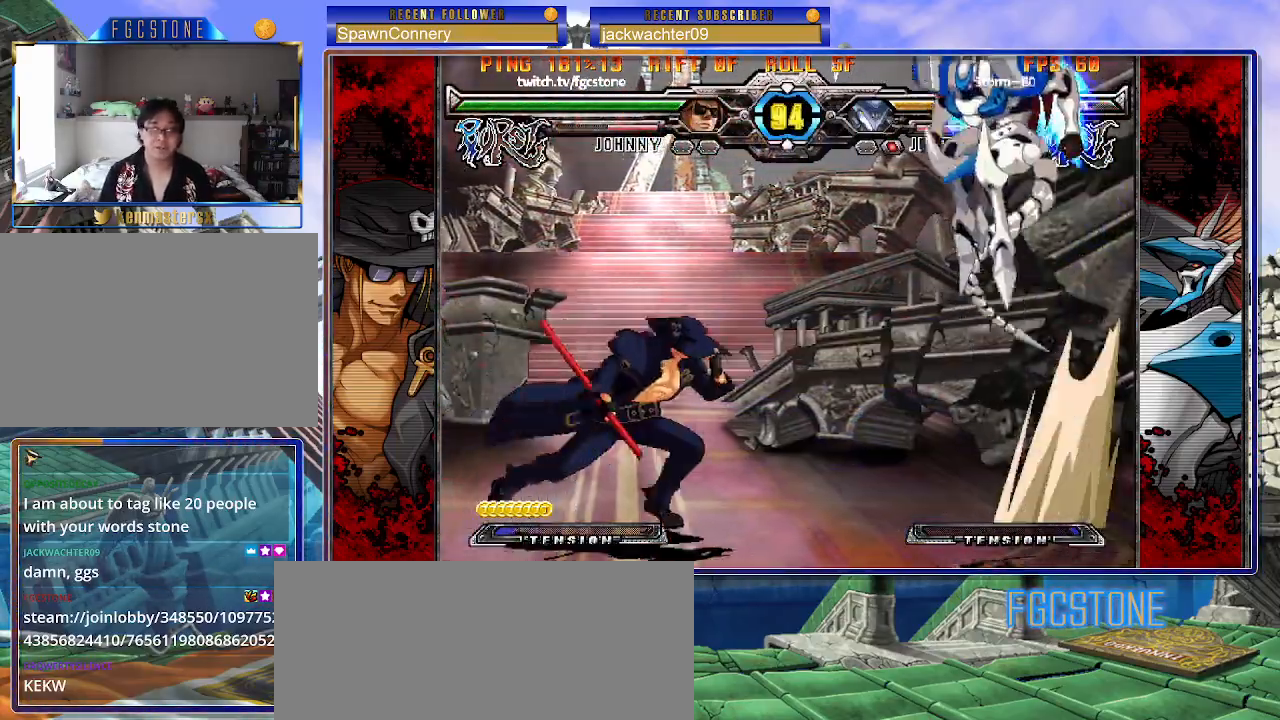
{"buttons": [], "left_stick": "center", "events": [[17, "left_stick", "left"], [83, "left_stick", "down"], [133, "left_stick", "right"], [150, "HS", "down"], [217, "HS", "up"], [217, "left_stick", "center"], [383, "left_stick", "right"], [433, "left_stick", "center"]]}
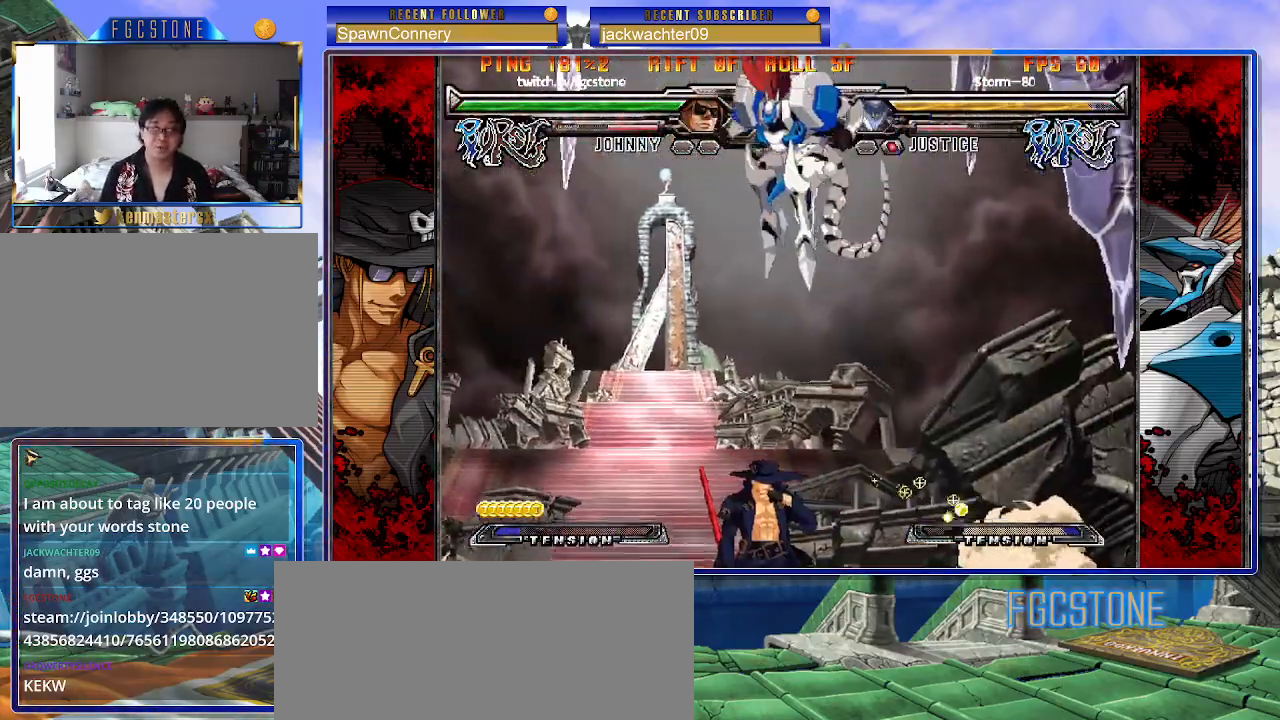
{"buttons": [], "left_stick": "center", "events": [[17, "left_stick", "right"], [183, "left_stick", "down"], [317, "HS", "down"], [317, "left_stick", "center"], [383, "HS", "up"]]}
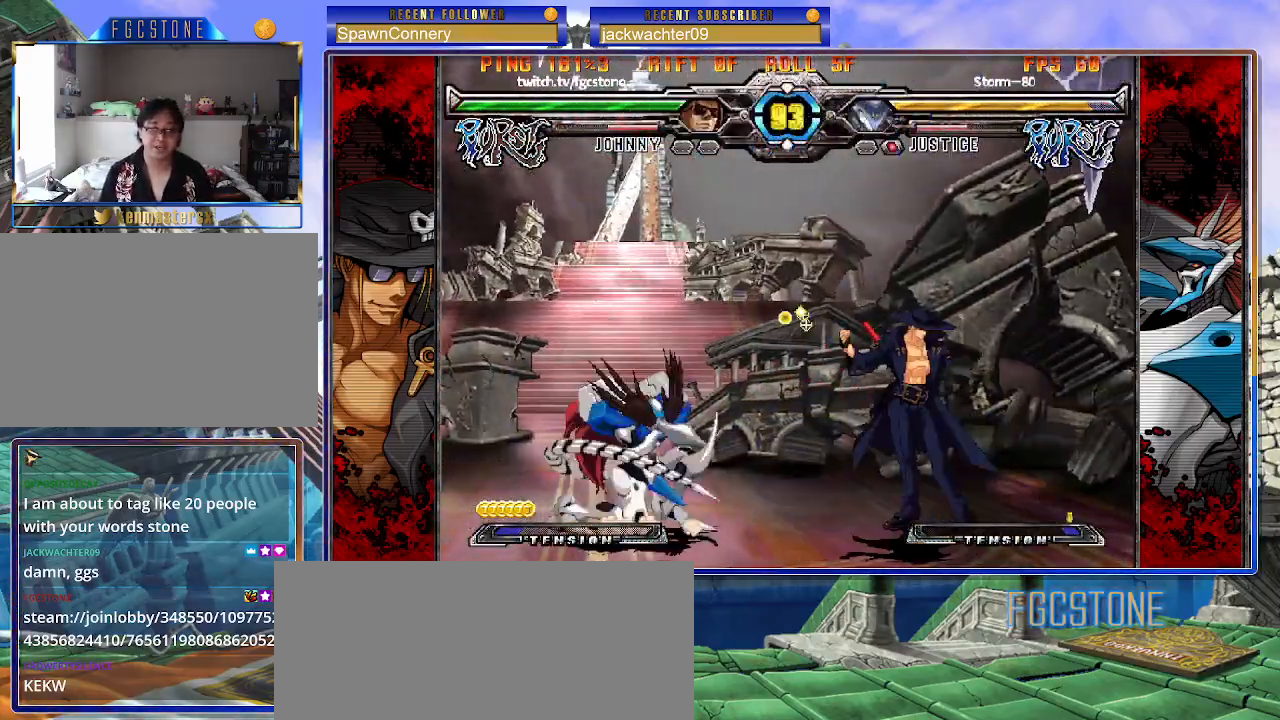
{"buttons": [], "left_stick": "center", "events": [[33, "left_stick", "left"], [100, "left_stick", "center"], [167, "left_stick", "left"], [417, "HS", "down"], [467, "left_stick", "center"], [500, "HS", "up"]]}
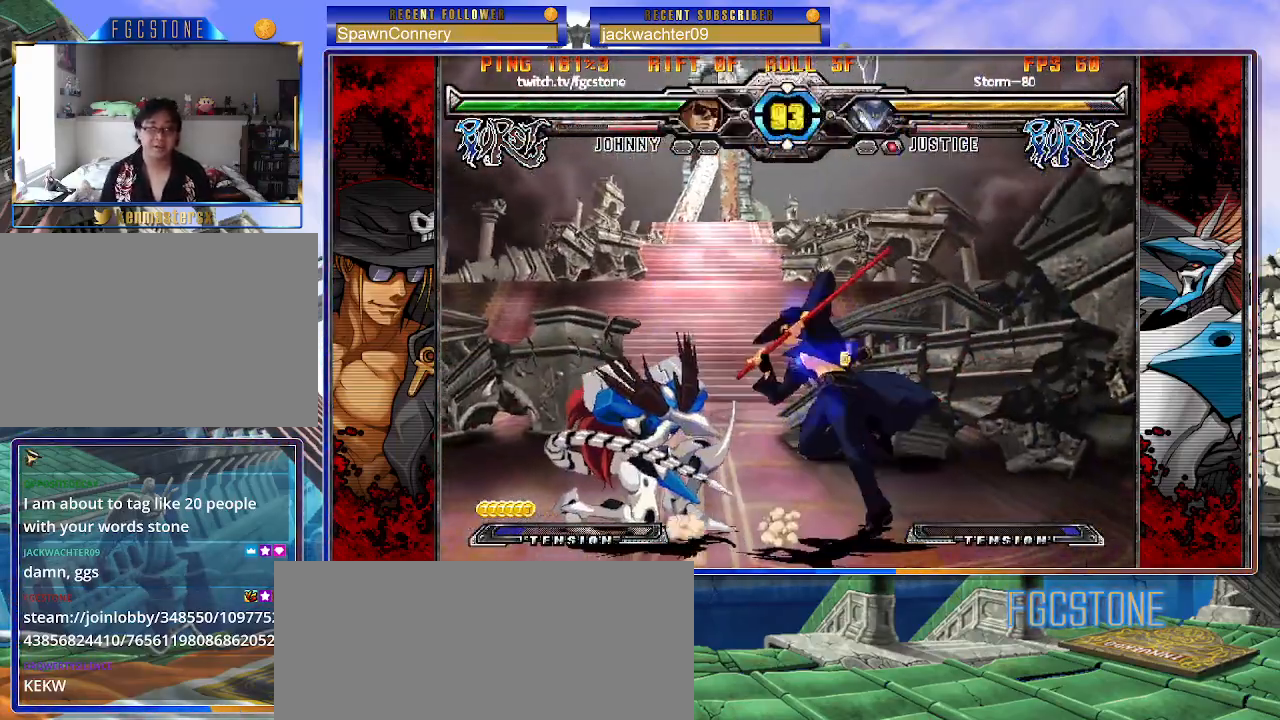
{"buttons": [], "left_stick": "center", "events": [[217, "left_stick", "down-right"], [283, "left_stick", "down-left"], [400, "left_stick", "center"], [417, "HS", "down"], [467, "HS", "up"]]}
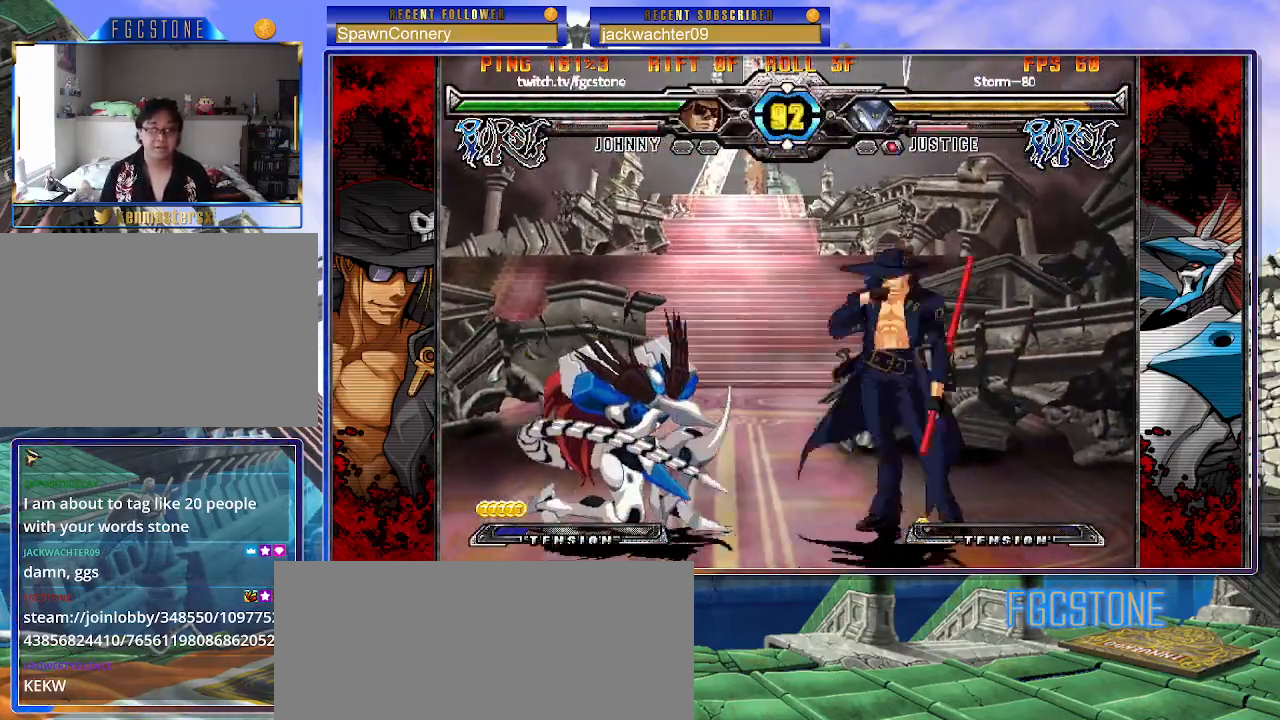
{"buttons": [], "left_stick": "left", "events": [[317, "left_stick", "left"], [400, "left_stick", "center"], [450, "left_stick", "left"]]}
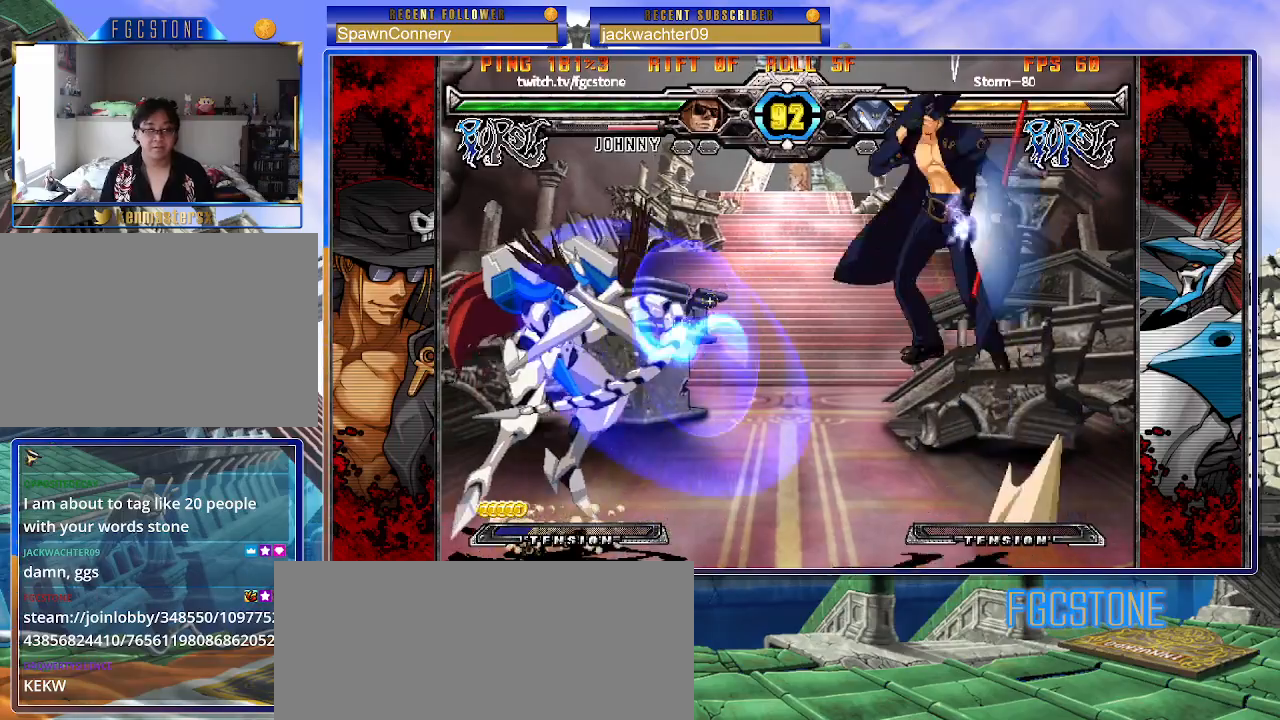
{"buttons": [], "left_stick": "right", "events": [[67, "left_stick", "center"], [133, "left_stick", "right"], [250, "K", "down"], [350, "K", "up"], [383, "S", "down"], [483, "S", "up"]]}
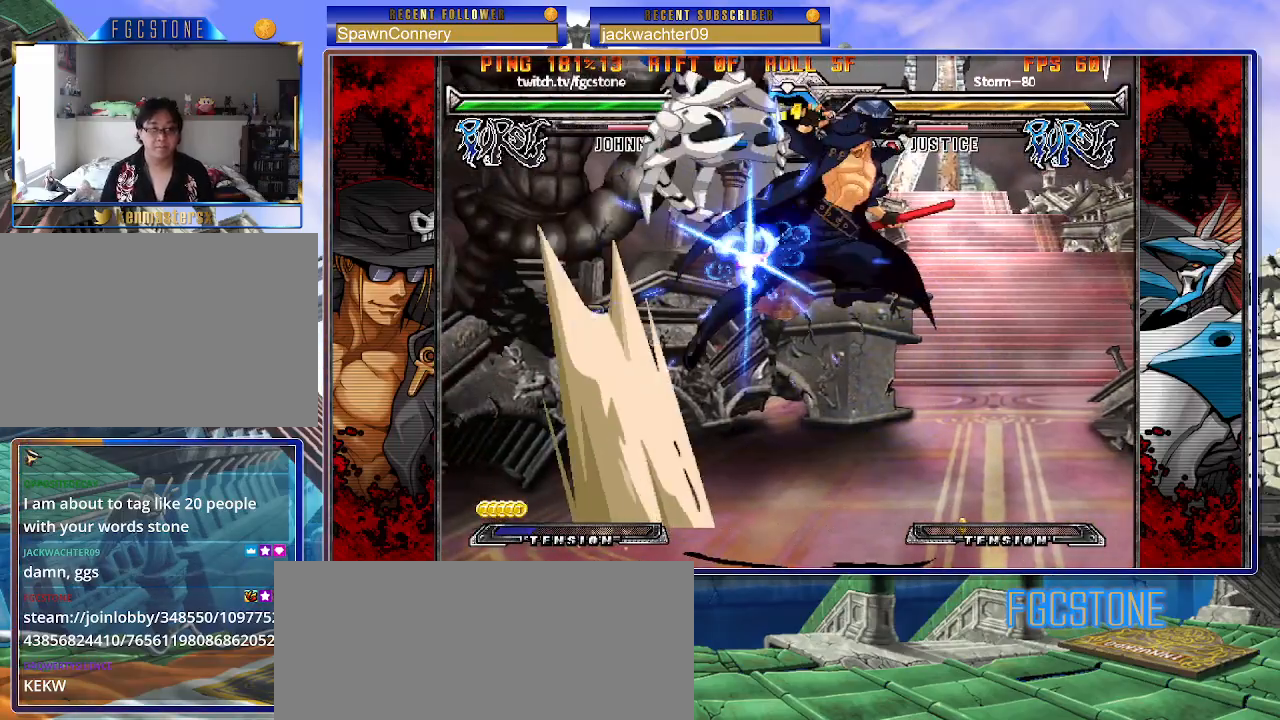
{"buttons": [], "left_stick": "left", "events": [[483, "left_stick", "left"]]}
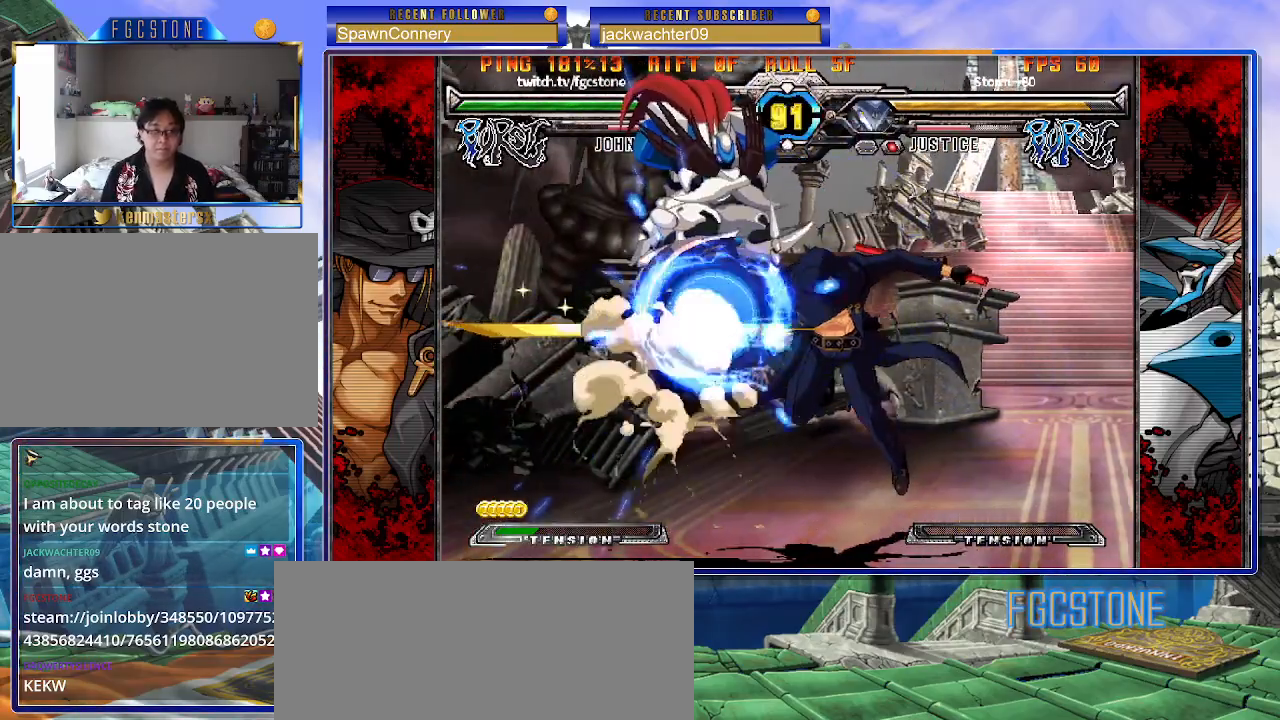
{"buttons": [], "left_stick": "left", "events": [[67, "S", "down"], [167, "S", "up"], [250, "HS", "down"], [367, "HS", "up"]]}
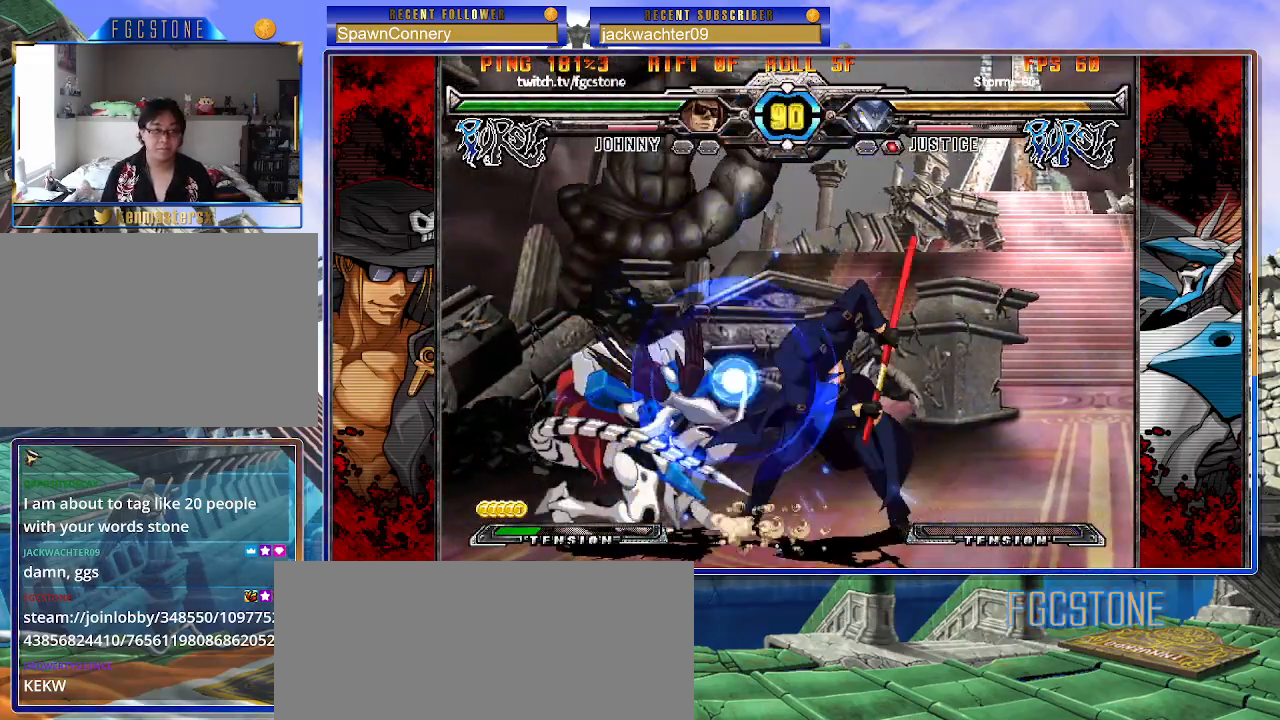
{"buttons": [], "left_stick": "left", "events": [[50, "left_stick", "center"], [100, "left_stick", "down-right"], [183, "left_stick", "down-left"], [283, "K", "down"], [283, "left_stick", "center"], [383, "left_stick", "left"], [400, "HS", "down"], [467, "HS", "up"], [500, "K", "up"]]}
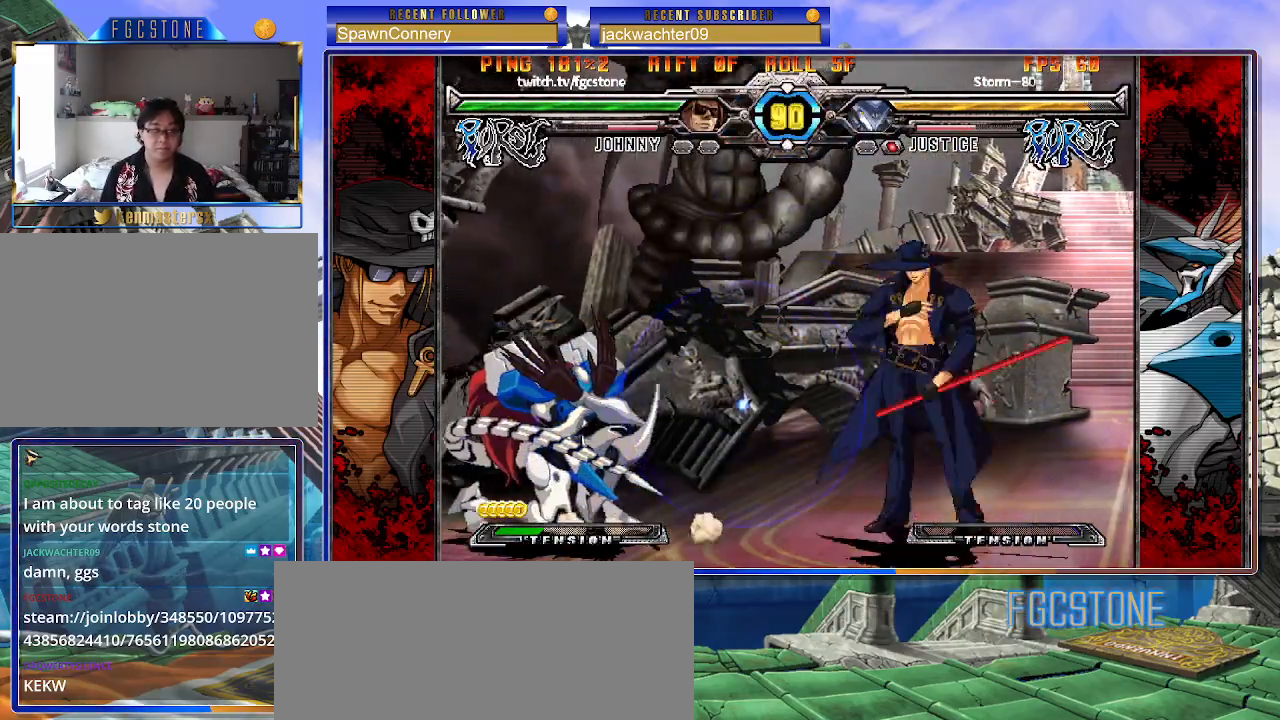
{"buttons": ["K"], "left_stick": "right", "events": [[83, "K", "down"], [167, "K", "up"], [217, "left_stick", "center"], [267, "left_stick", "down-right"], [317, "left_stick", "down-left"], [417, "left_stick", "center"], [450, "K", "down"], [500, "left_stick", "right"]]}
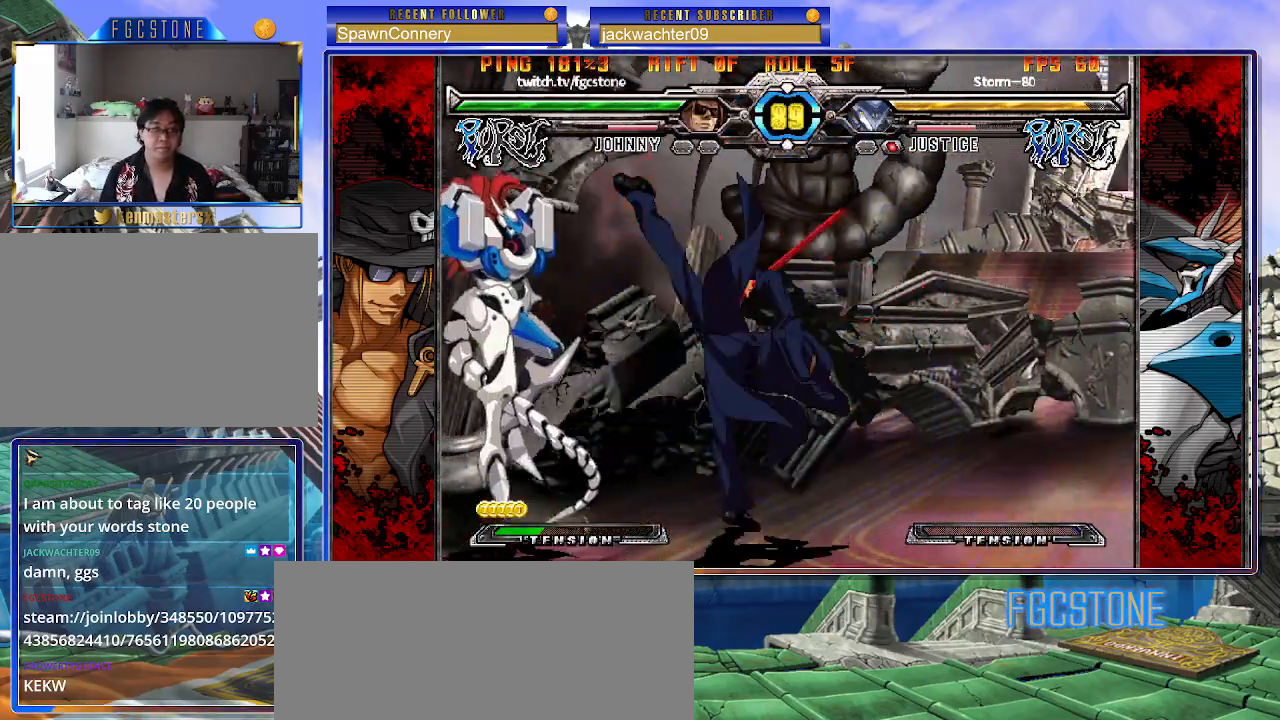
{"buttons": [], "left_stick": "right", "events": [[183, "K", "up"], [333, "HS", "down"], [467, "HS", "up"]]}
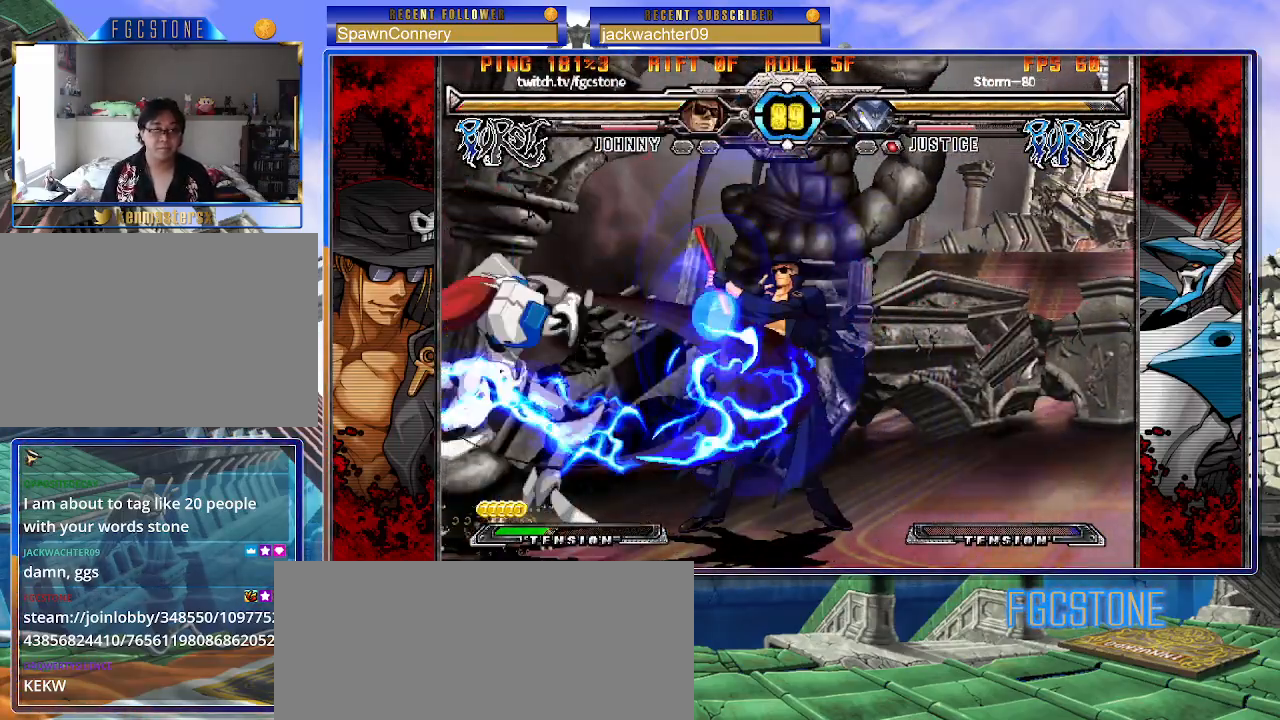
{"buttons": [], "left_stick": "down-right", "events": [[17, "left_stick", "down-right"]]}
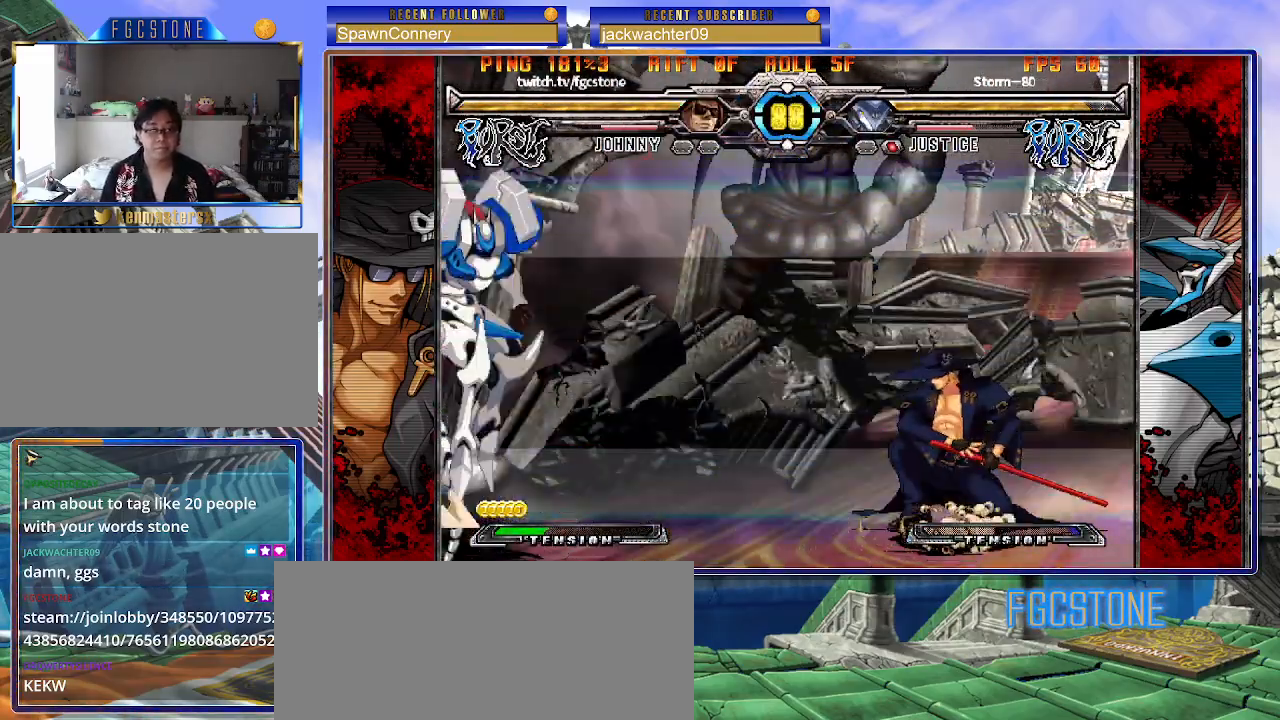
{"buttons": [], "left_stick": "center", "events": [[117, "left_stick", "left"], [217, "left_stick", "down"], [350, "left_stick", "right"], [400, "HS", "down"], [467, "HS", "up"], [467, "left_stick", "center"]]}
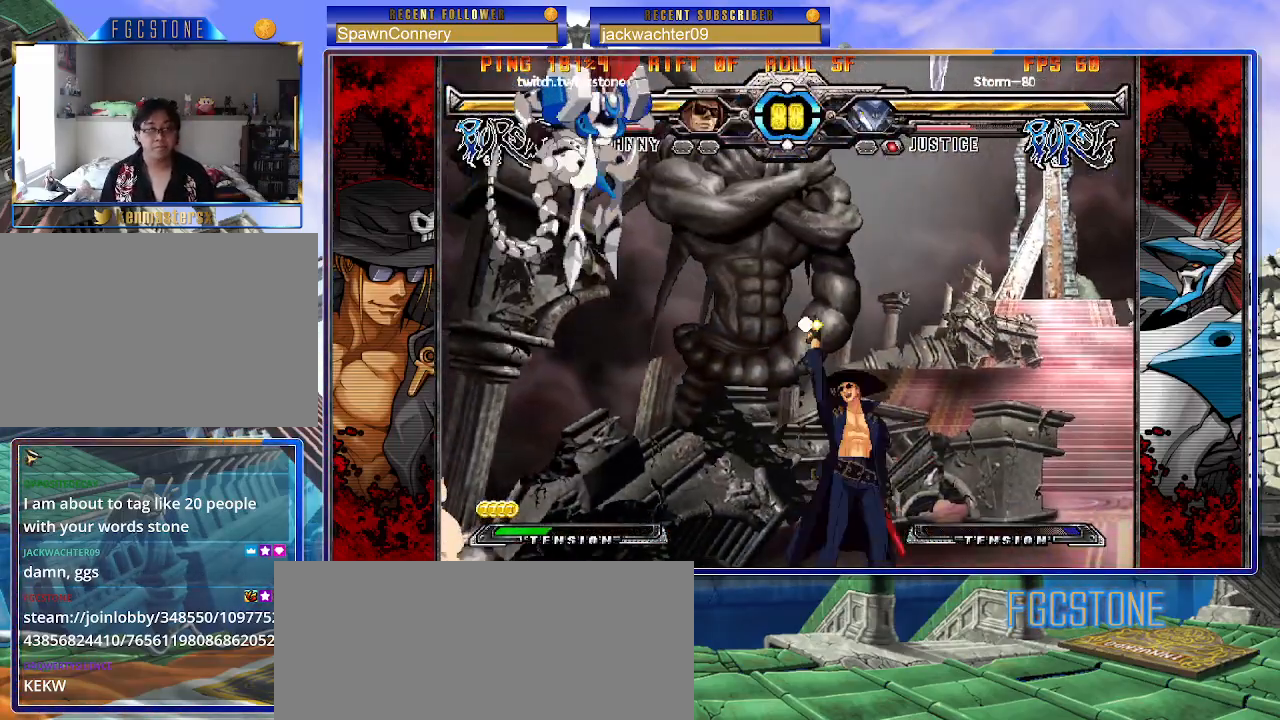
{"buttons": [], "left_stick": "up-left", "events": [[167, "left_stick", "right"], [350, "left_stick", "up-left"]]}
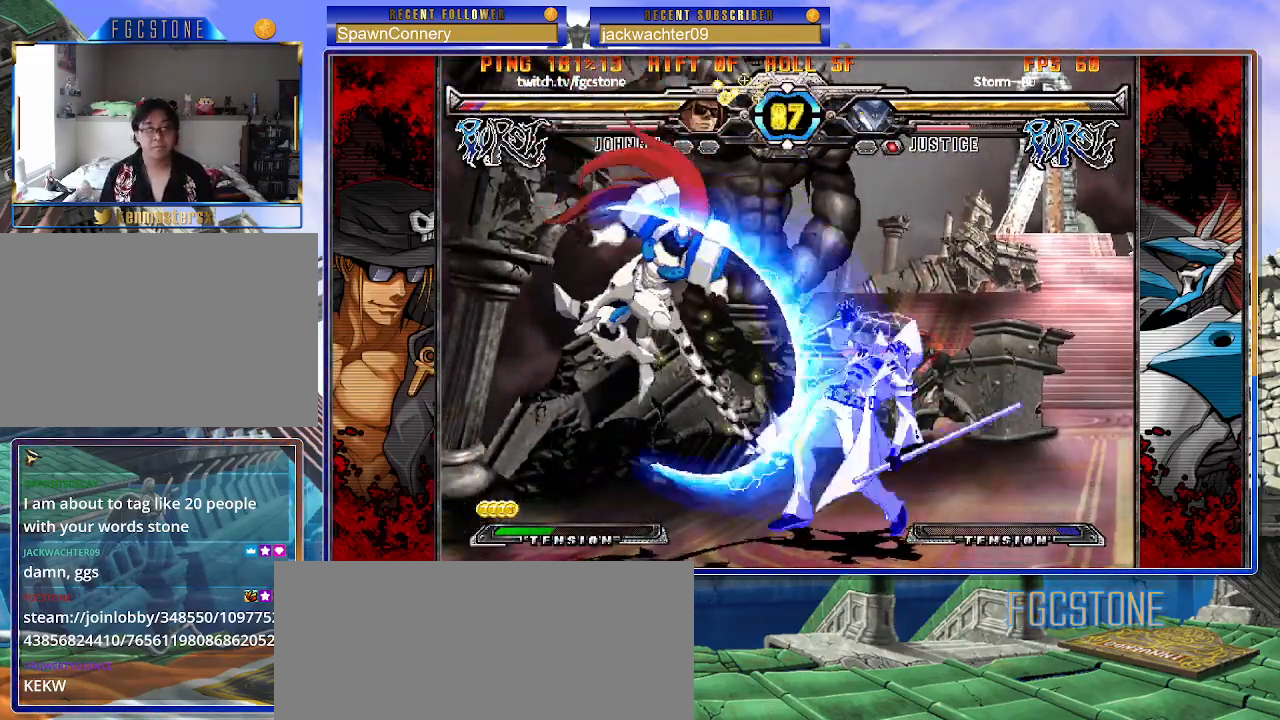
{"buttons": [], "left_stick": "right", "events": [[467, "left_stick", "right"]]}
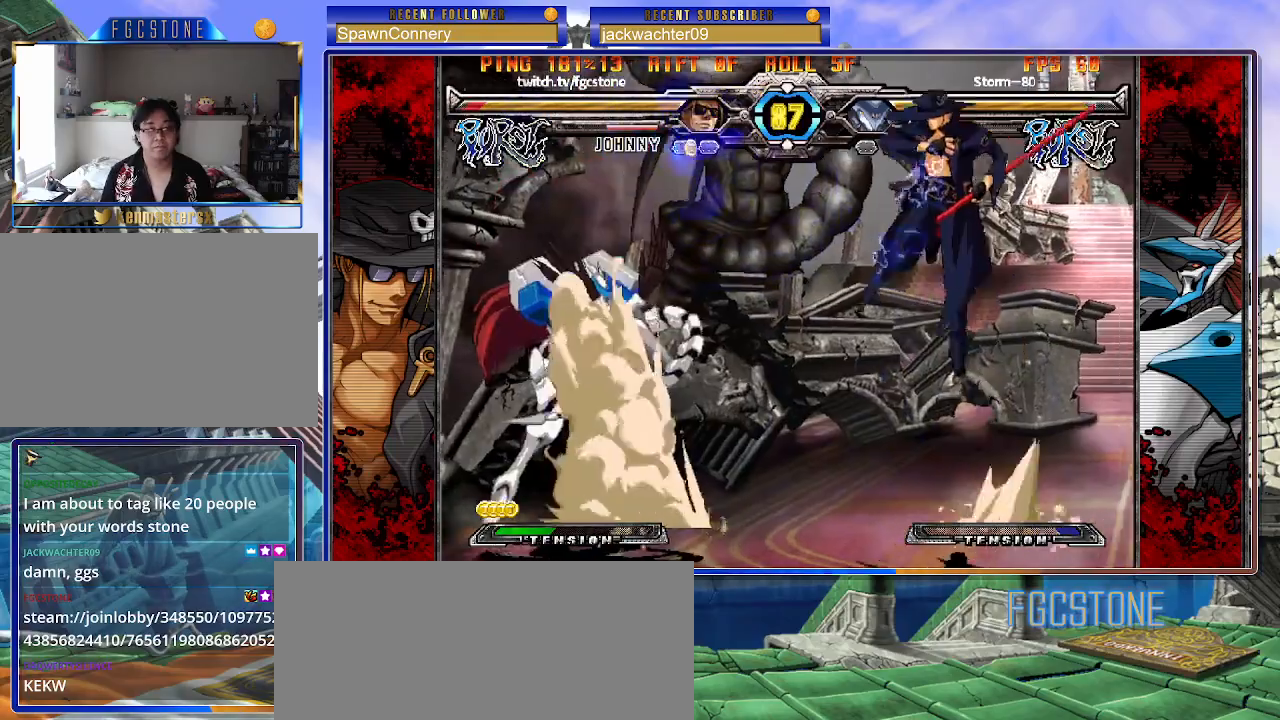
{"buttons": [], "left_stick": "right", "events": [[217, "HS", "down"], [350, "HS", "up"]]}
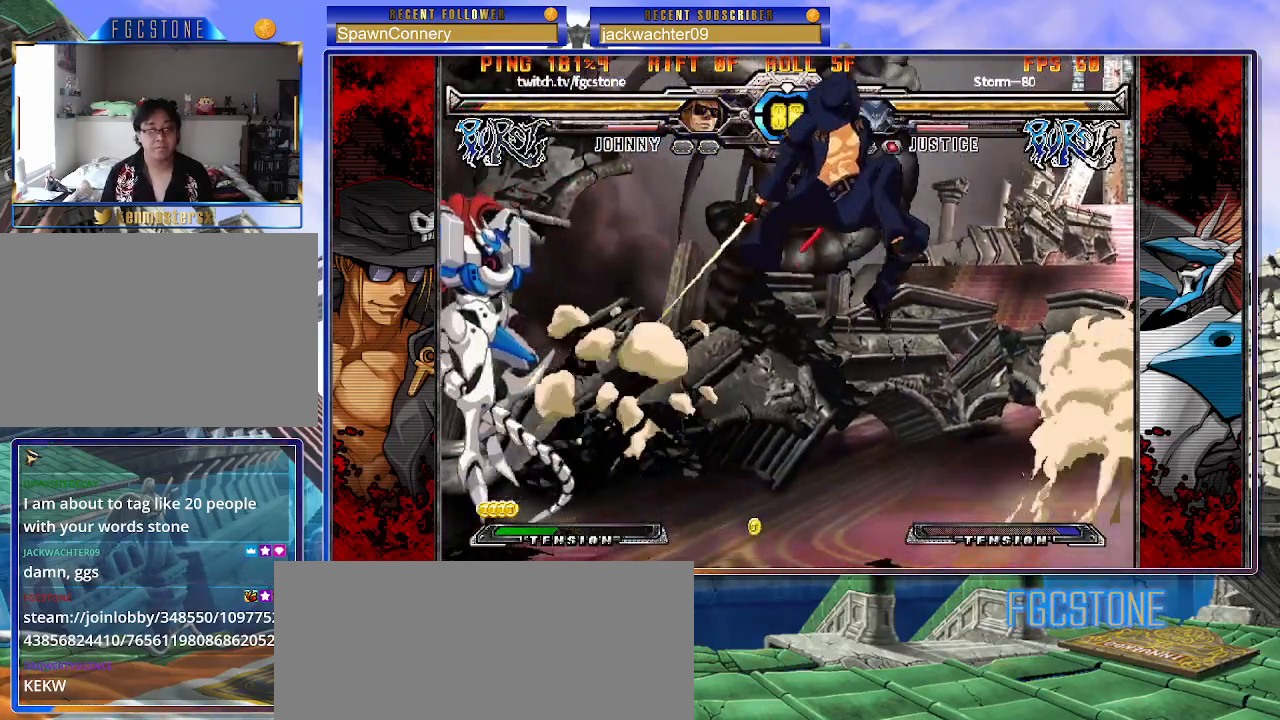
{"buttons": [], "left_stick": "down-right", "events": [[183, "left_stick", "down-right"]]}
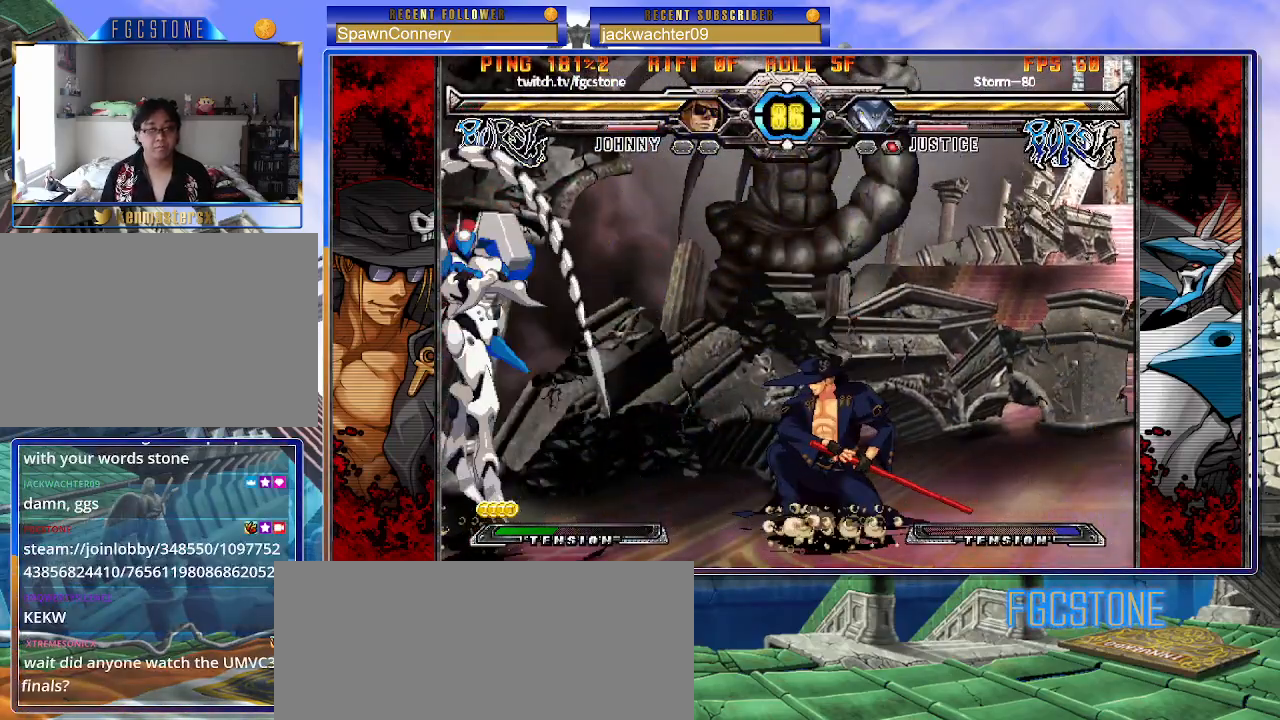
{"buttons": [], "left_stick": "left", "events": [[200, "left_stick", "down-left"], [250, "HS", "down"], [300, "HS", "up"], [300, "left_stick", "center"], [483, "left_stick", "left"]]}
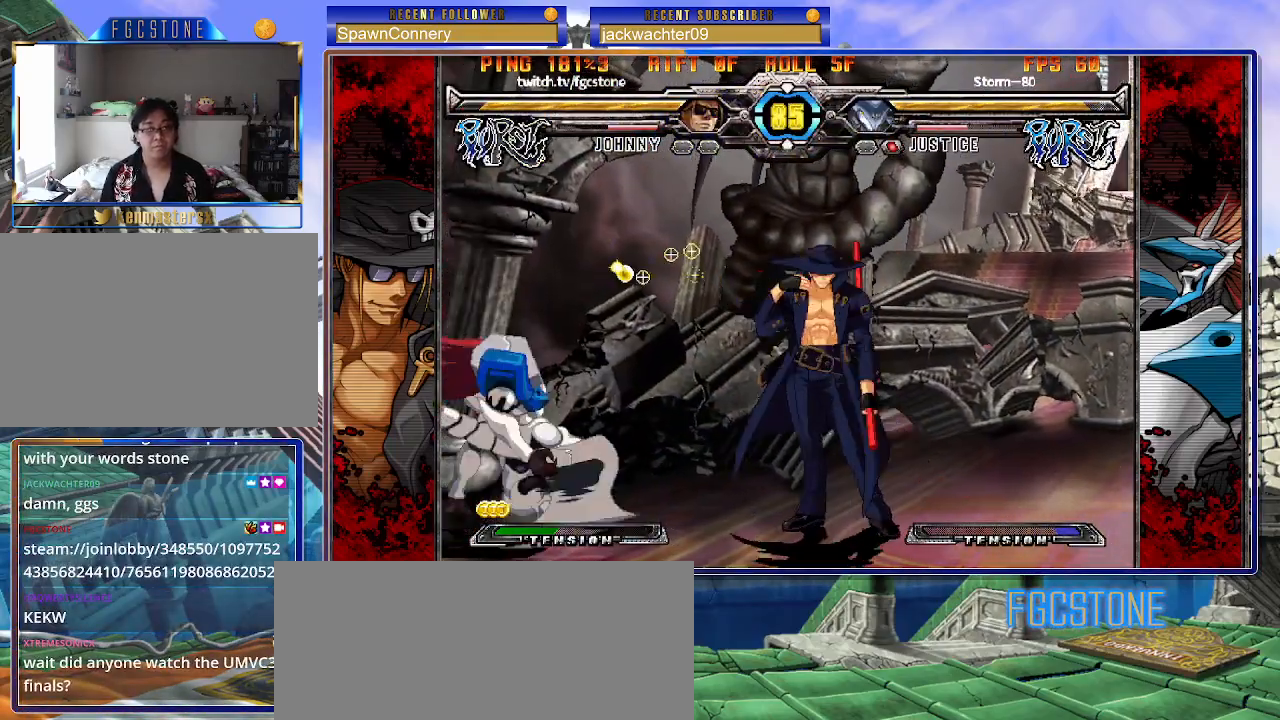
{"buttons": ["S"], "left_stick": "center", "events": [[50, "left_stick", "center"], [100, "left_stick", "left"], [250, "left_stick", "down-right"], [333, "K", "down"], [433, "K", "up"], [450, "left_stick", "center"], [483, "S", "down"]]}
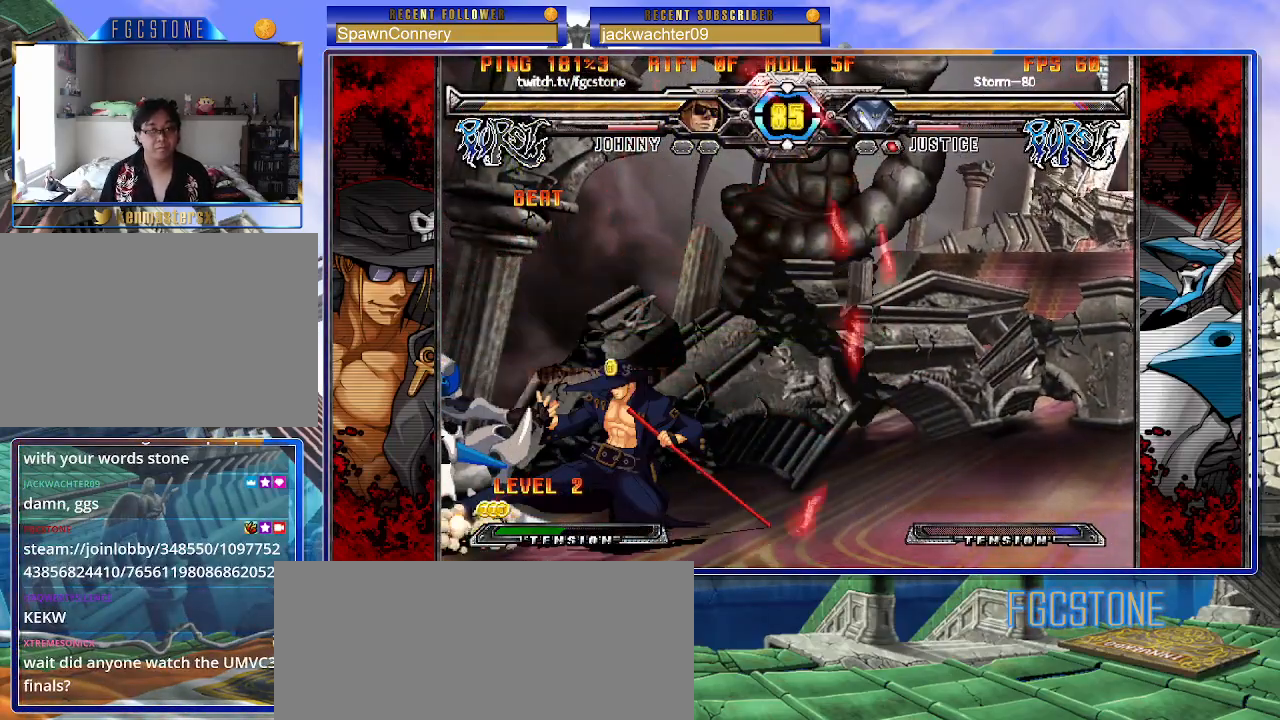
{"buttons": [], "left_stick": "right", "events": [[83, "S", "up"], [167, "left_stick", "right"], [383, "HS", "down"], [467, "HS", "up"]]}
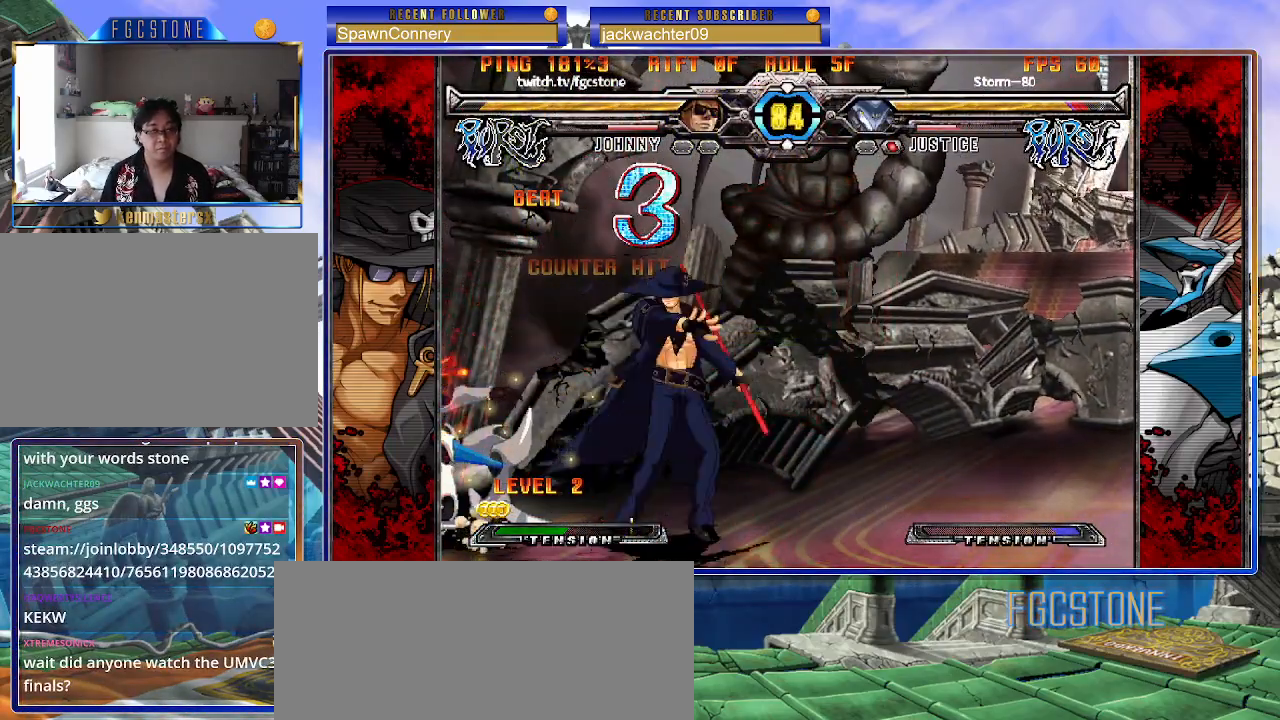
{"buttons": [], "left_stick": "center", "events": [[200, "left_stick", "down"], [283, "left_stick", "left"], [333, "left_stick", "center"], [367, "K", "down"], [433, "K", "up"]]}